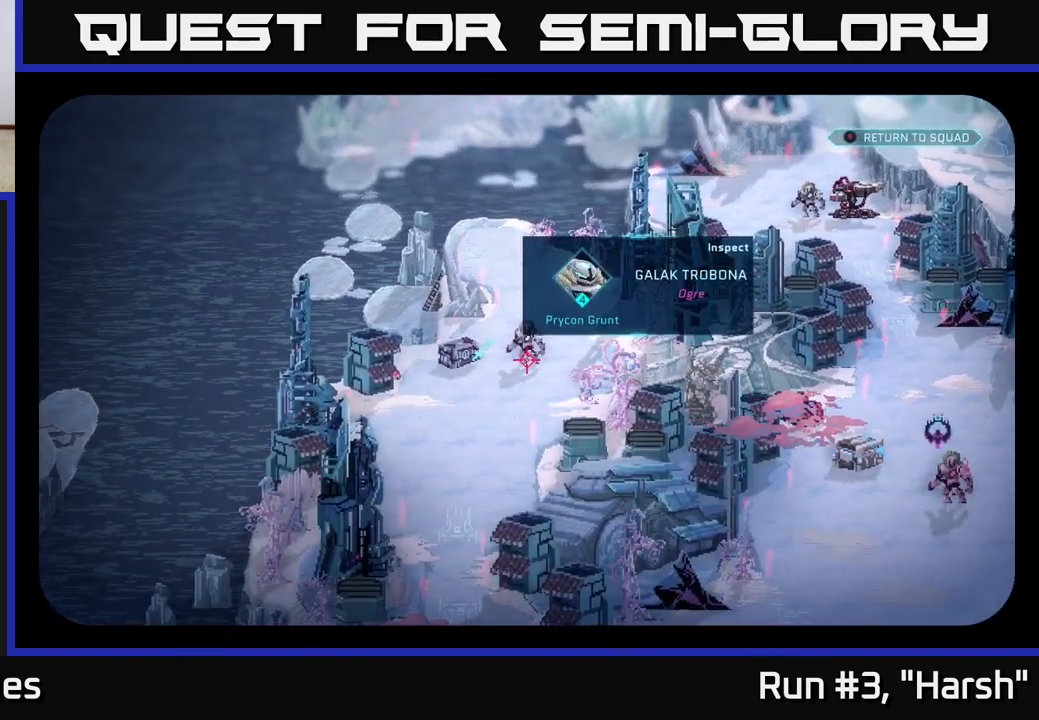
Gameplay with a controller (Xbox layout); each line is a JSON object with the inputs held at the frame after it. "events" lists button and stick changes between this image and that frame as [ms after this image, input, new state], when the widget could be followed in between.
{"buttons": [], "left_stick": "center", "right_stick": "right", "events": [[150, "right_stick", "left"], [350, "right_stick", "right"]]}
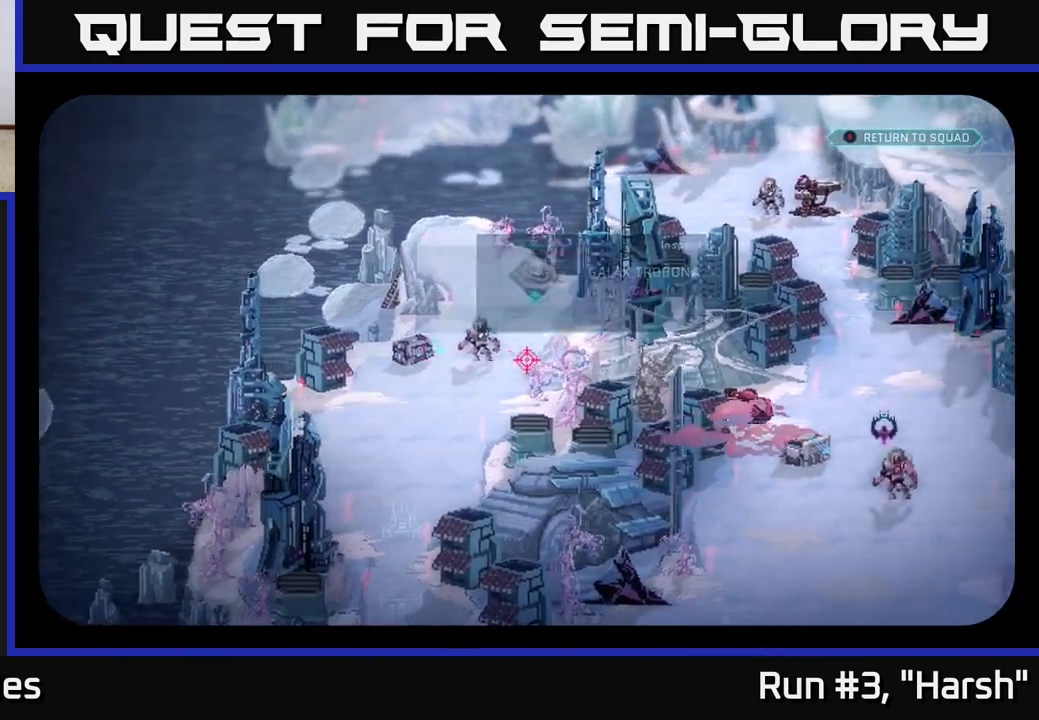
{"buttons": [], "left_stick": "center", "right_stick": "center", "events": [[167, "right_stick", "center"]]}
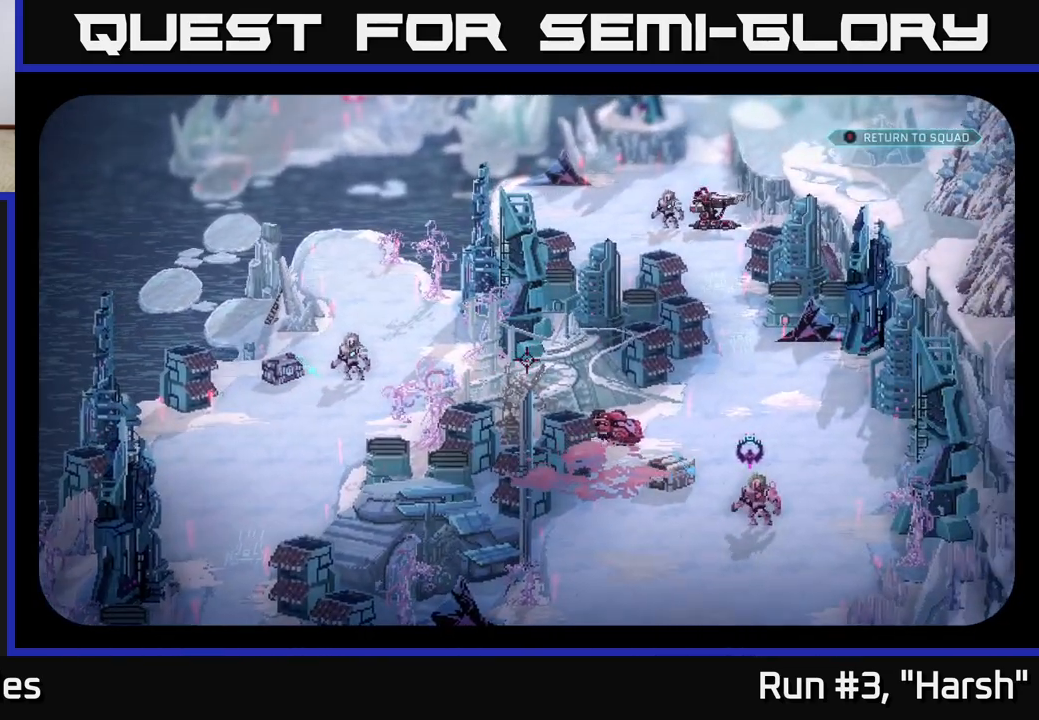
{"buttons": [], "left_stick": "center", "right_stick": "up-left", "events": [[433, "right_stick", "up-left"]]}
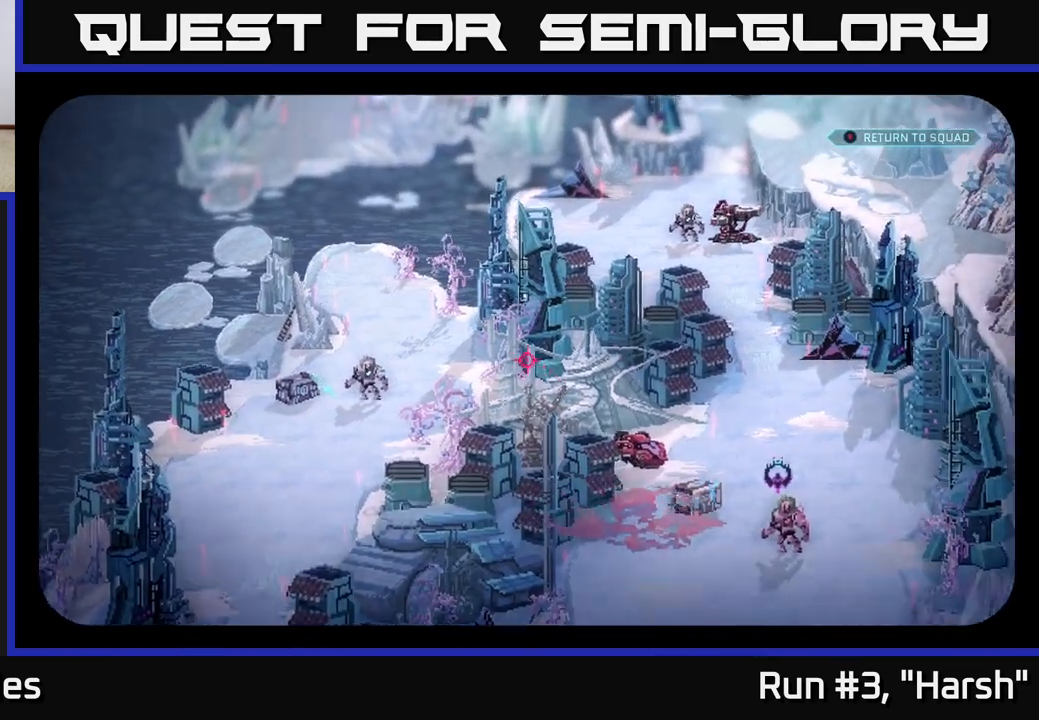
{"buttons": [], "left_stick": "center", "right_stick": "center", "events": [[150, "right_stick", "up"], [367, "right_stick", "center"]]}
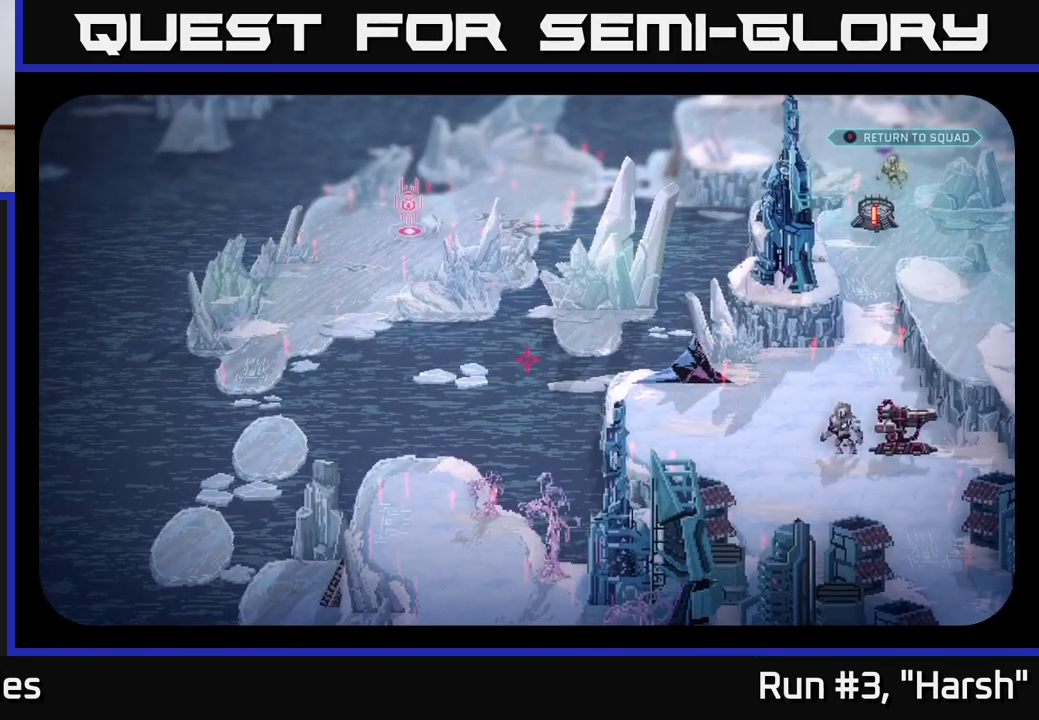
{"buttons": [], "left_stick": "center", "right_stick": "center", "events": []}
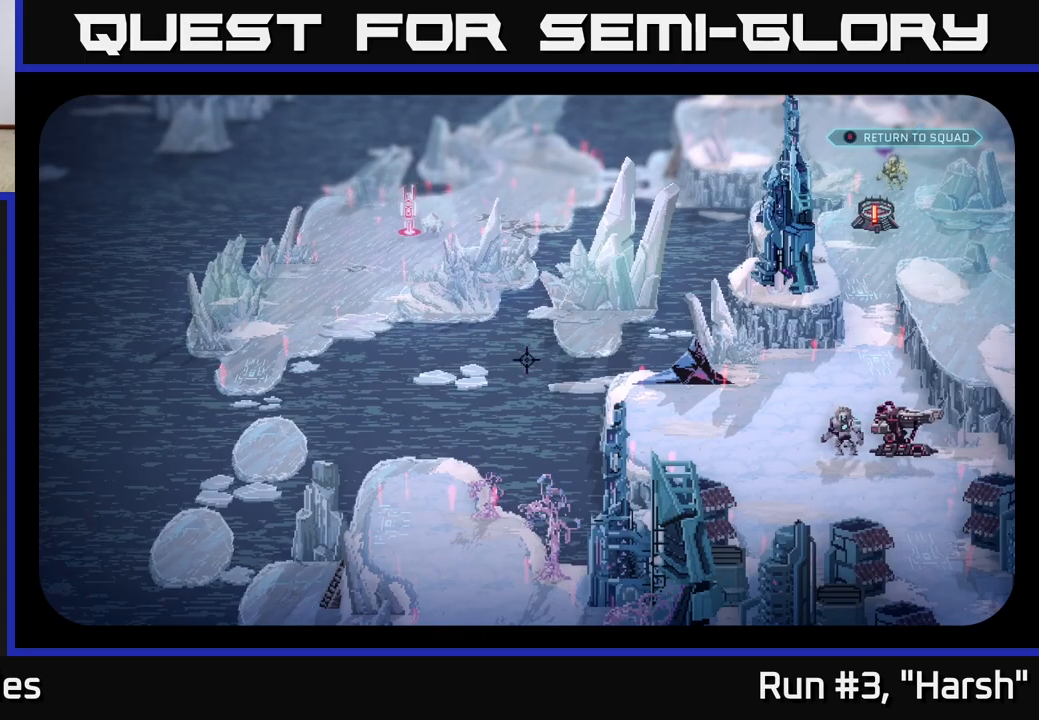
{"buttons": [], "left_stick": "center", "right_stick": "down", "events": [[317, "right_stick", "down"]]}
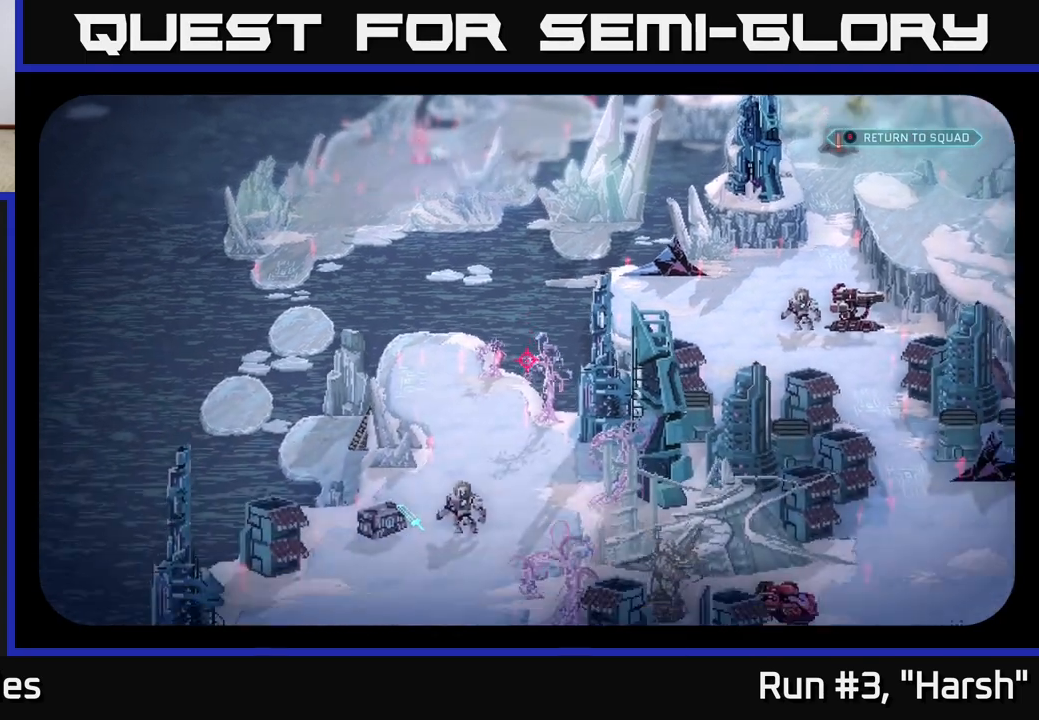
{"buttons": [], "left_stick": "center", "right_stick": "center", "events": [[183, "right_stick", "center"]]}
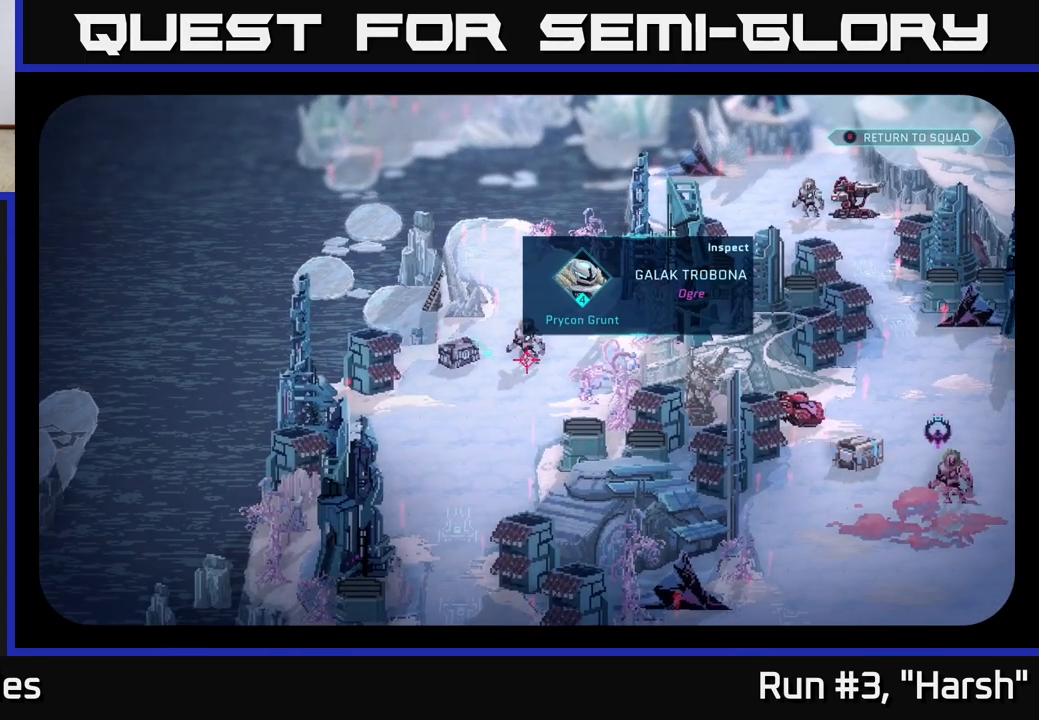
{"buttons": [], "left_stick": "center", "right_stick": "center", "events": [[217, "right_stick", "right"], [417, "right_stick", "center"]]}
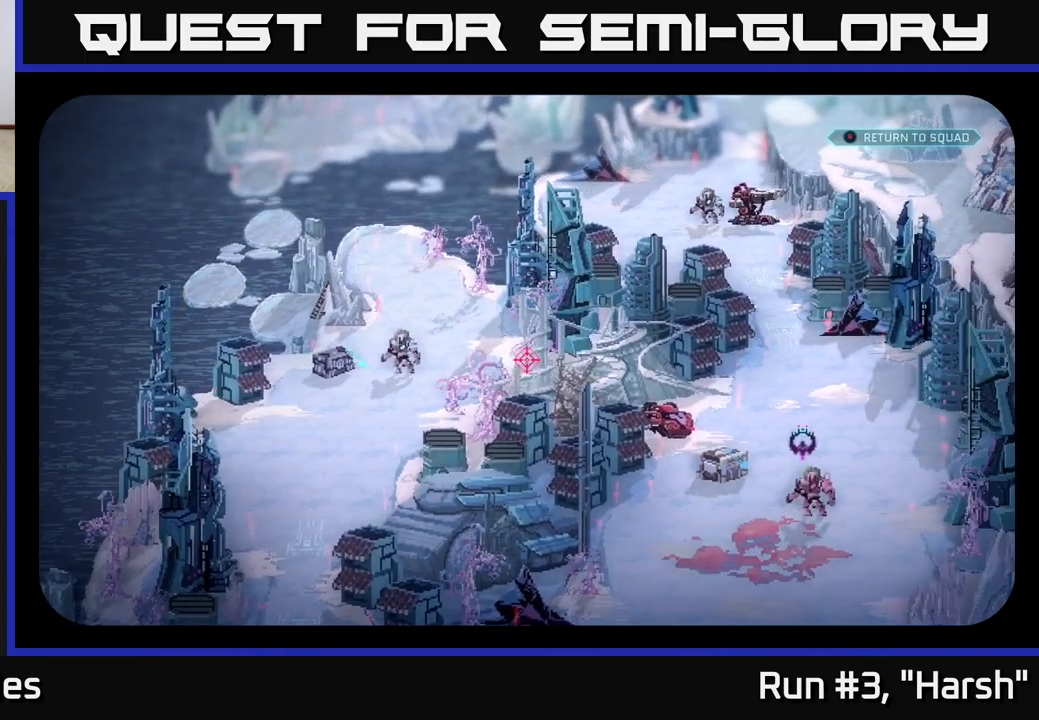
{"buttons": [], "left_stick": "center", "right_stick": "down", "events": [[400, "right_stick", "down"]]}
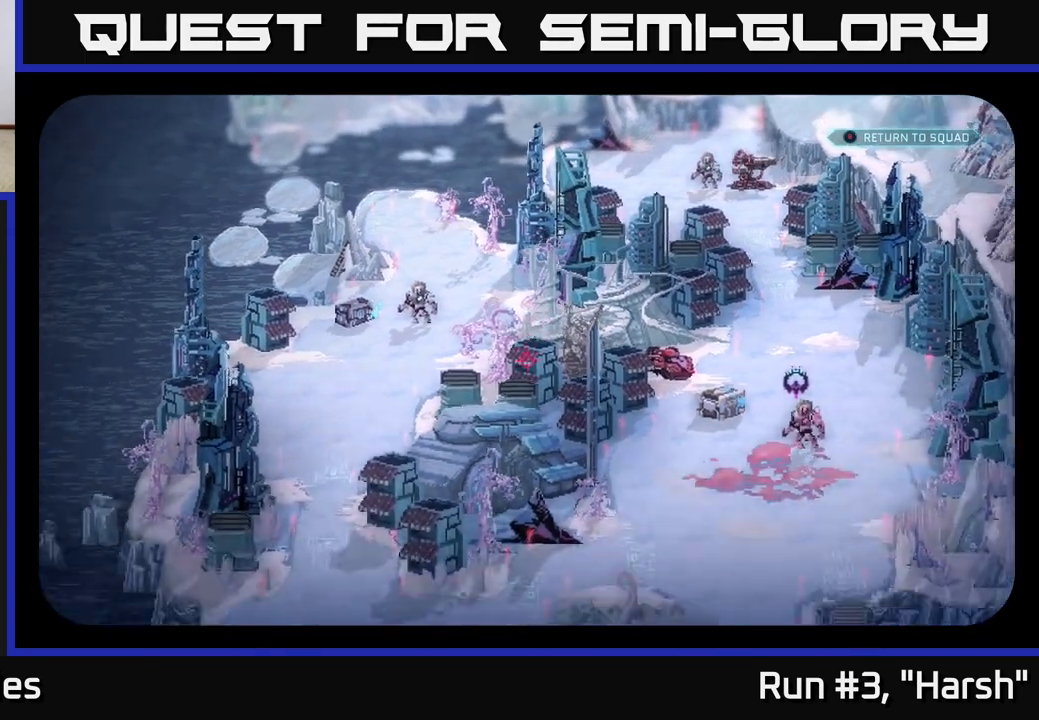
{"buttons": [], "left_stick": "center", "right_stick": "center", "events": [[217, "right_stick", "center"]]}
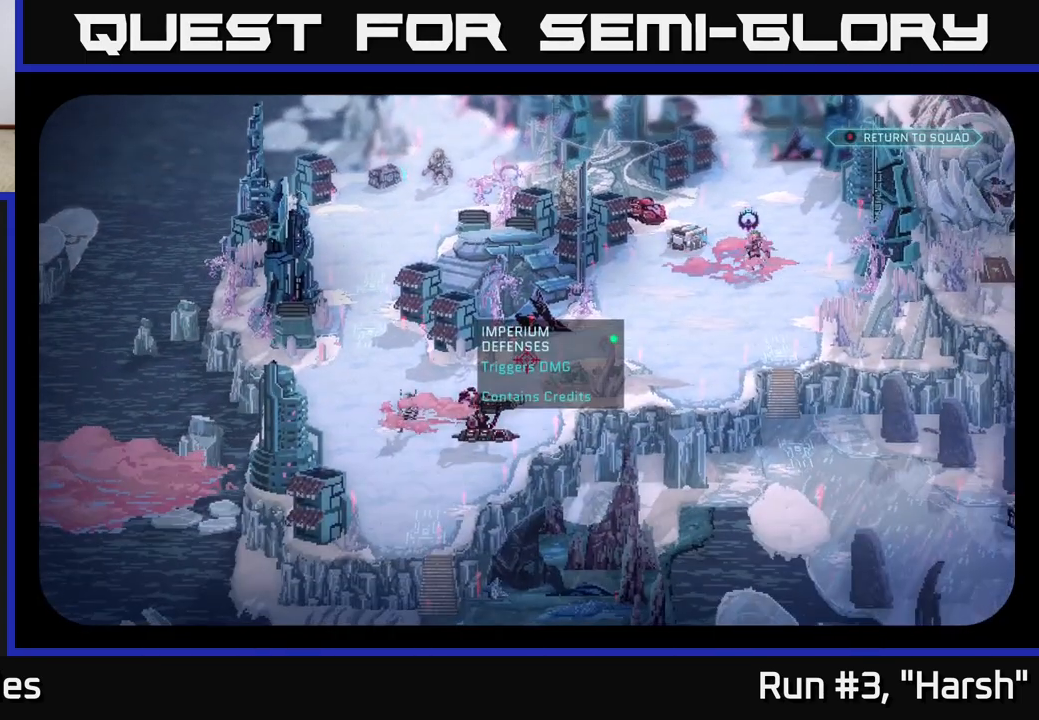
{"buttons": [], "left_stick": "center", "right_stick": "up-right", "events": [[367, "right_stick", "up-right"]]}
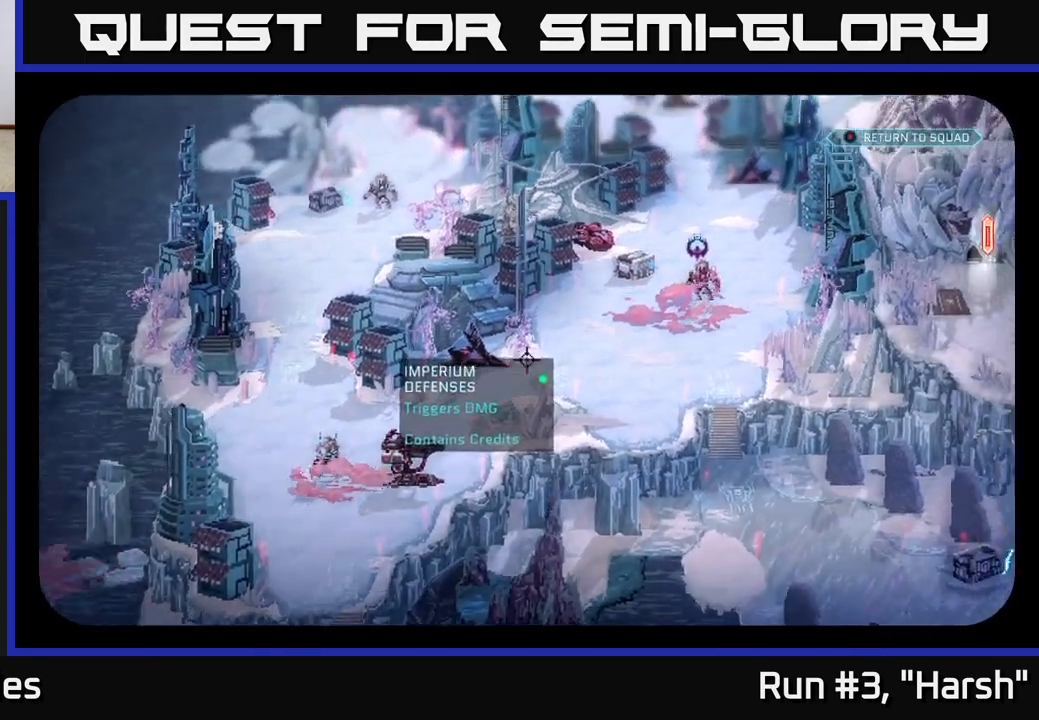
{"buttons": [], "left_stick": "center", "right_stick": "center", "events": [[133, "right_stick", "center"]]}
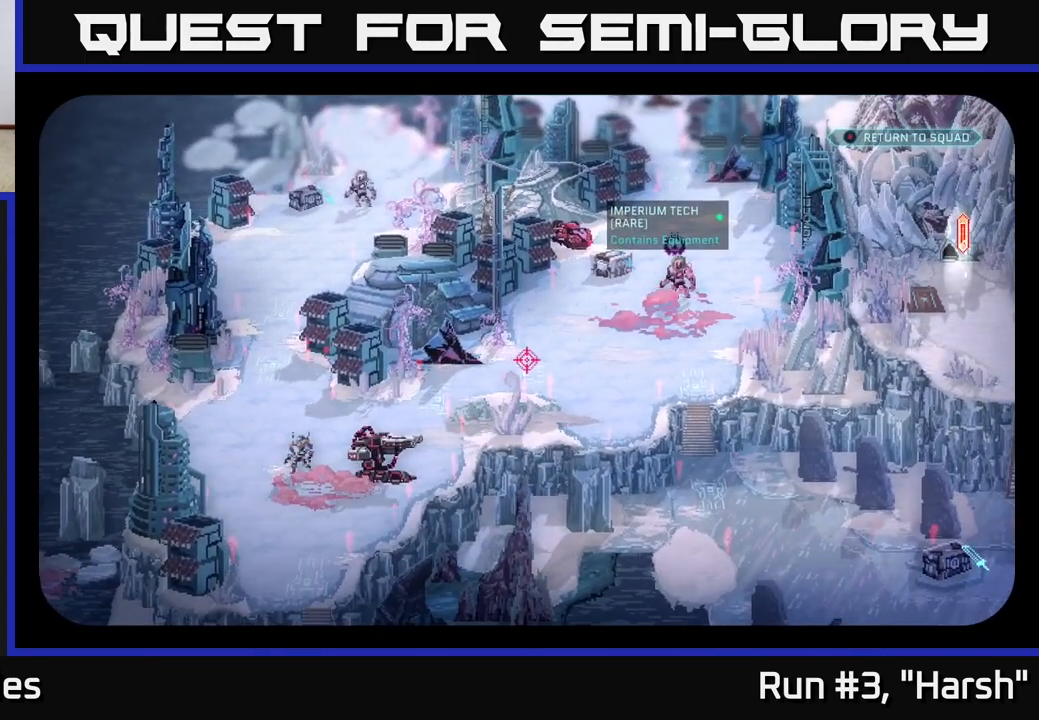
{"buttons": [], "left_stick": "center", "right_stick": "center", "events": [[200, "right_stick", "up-right"], [500, "right_stick", "center"]]}
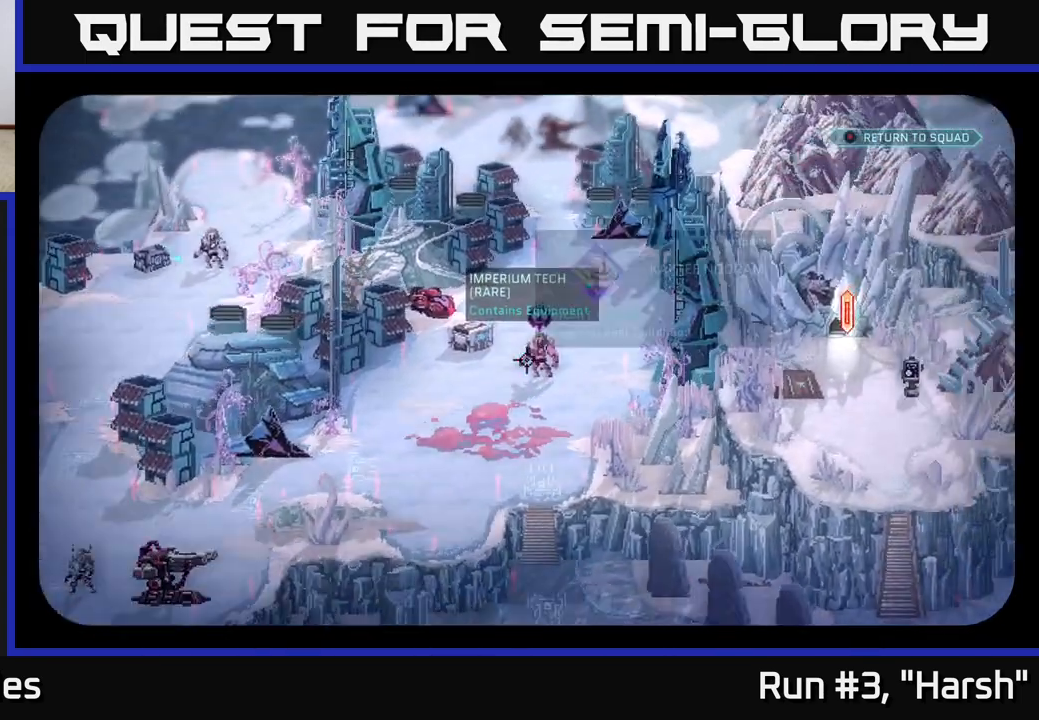
{"buttons": [], "left_stick": "center", "right_stick": "up-left", "events": [[300, "right_stick", "up-left"]]}
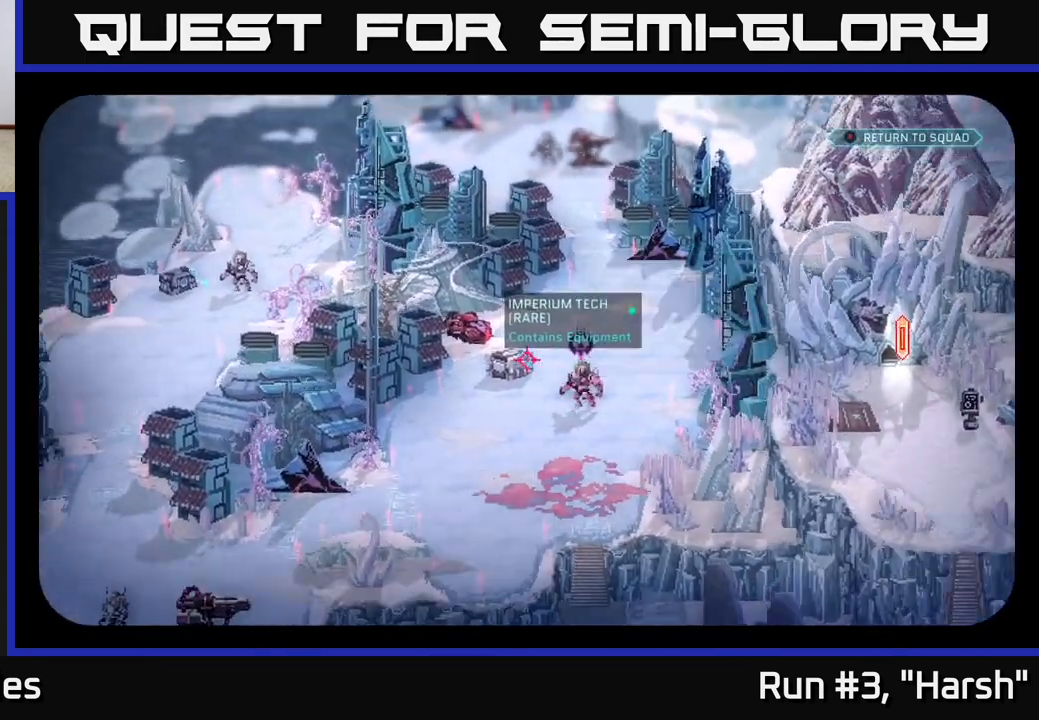
{"buttons": [], "left_stick": "center", "right_stick": "right", "events": [[33, "right_stick", "center"], [433, "right_stick", "right"]]}
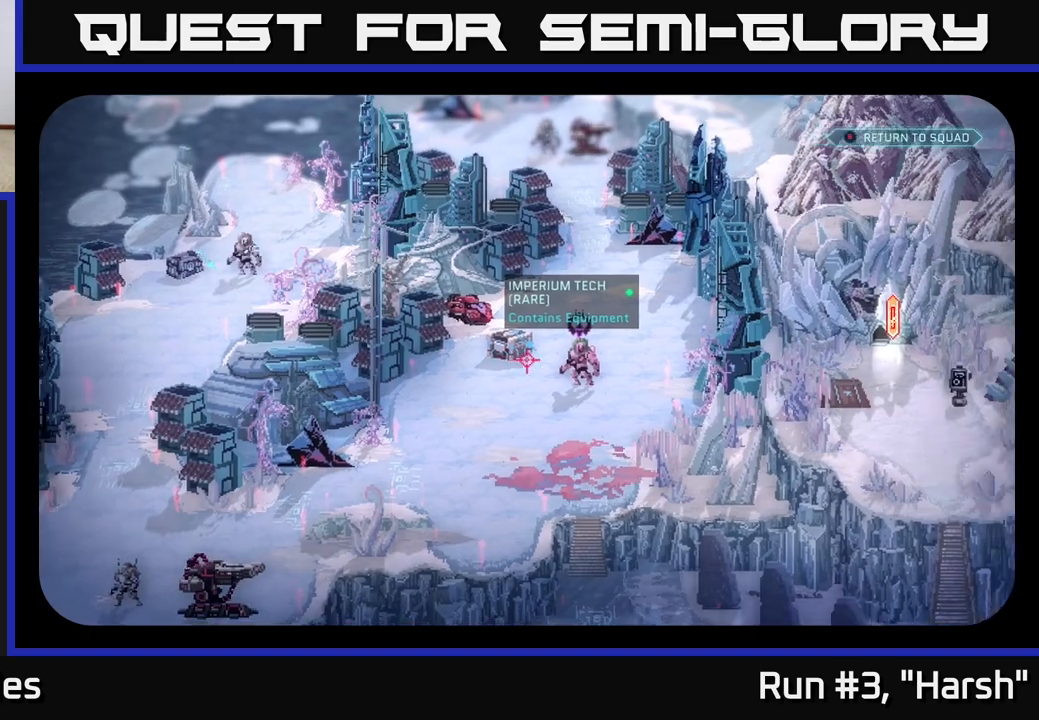
{"buttons": [], "left_stick": "center", "right_stick": "up-left", "events": [[133, "right_stick", "center"], [367, "right_stick", "up-left"]]}
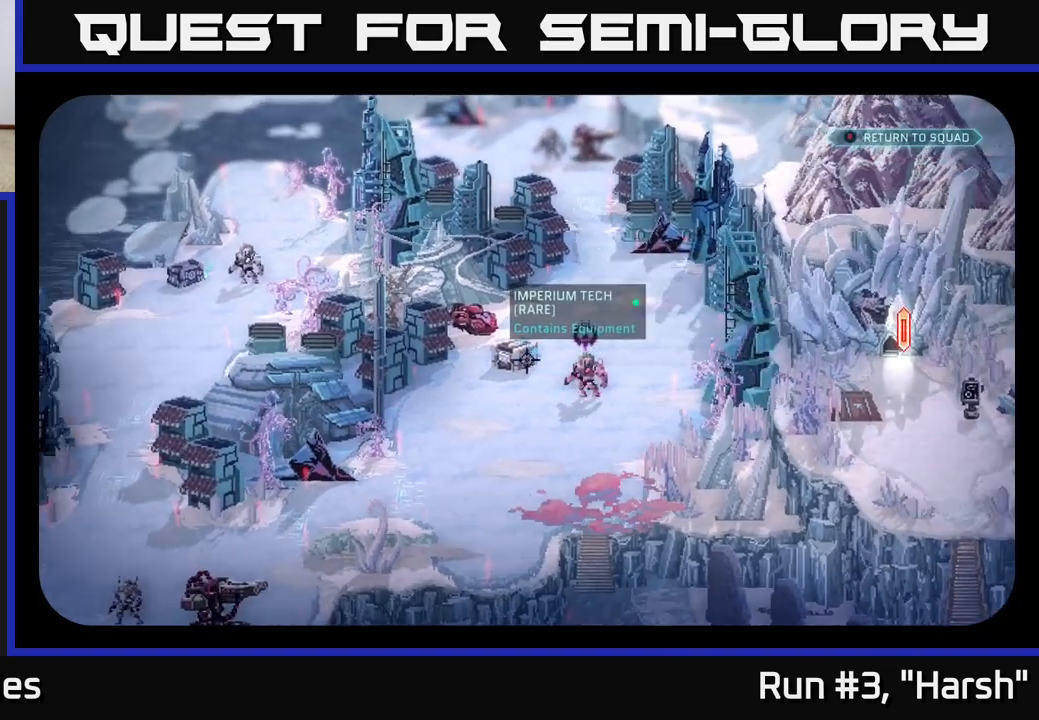
{"buttons": [], "left_stick": "center", "right_stick": "center", "events": [[17, "right_stick", "center"], [350, "right_stick", "up-left"], [450, "right_stick", "center"]]}
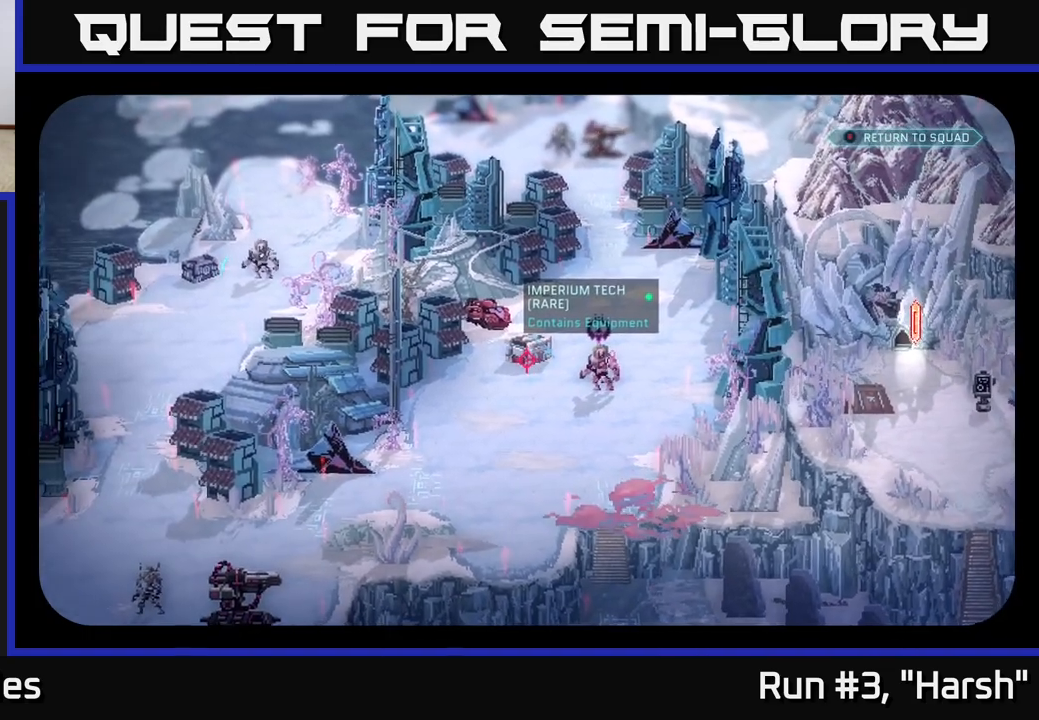
{"buttons": [], "left_stick": "center", "right_stick": "center", "events": [[100, "right_stick", "down"], [467, "right_stick", "center"]]}
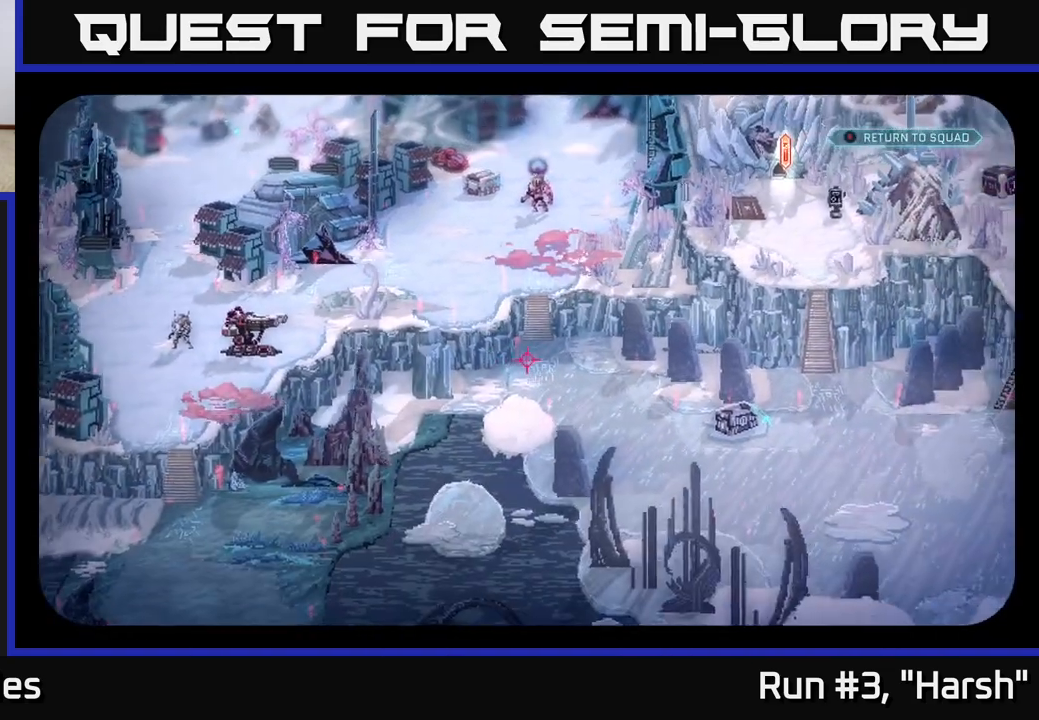
{"buttons": [], "left_stick": "center", "right_stick": "center", "events": []}
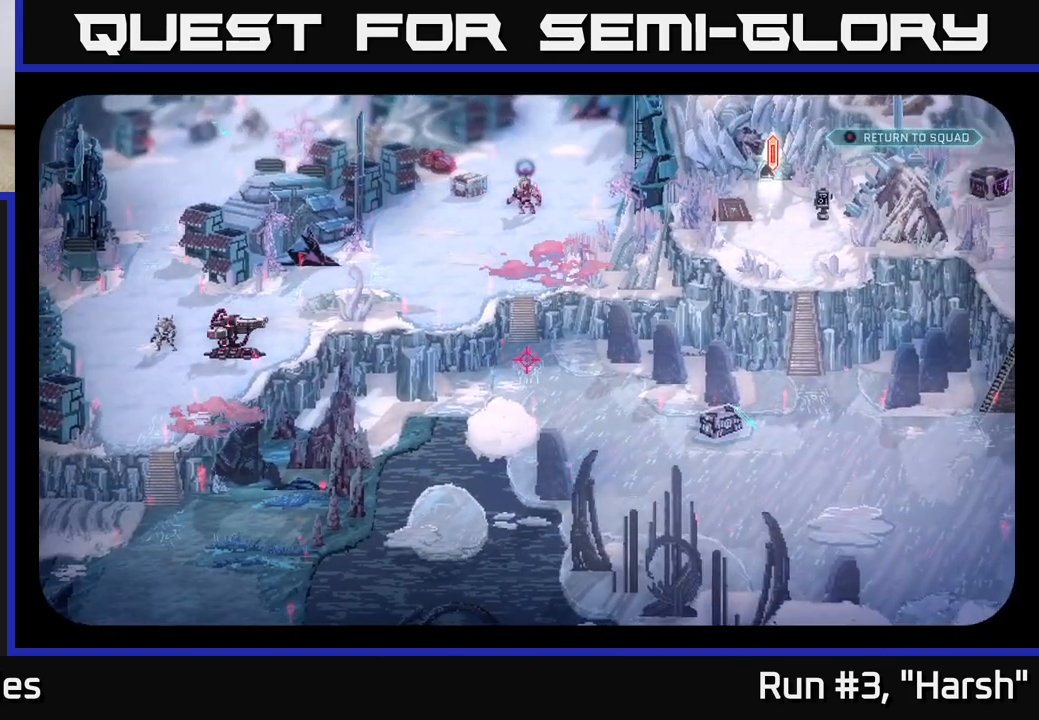
{"buttons": [], "left_stick": "center", "right_stick": "center", "events": [[17, "right_stick", "down-right"], [350, "right_stick", "center"]]}
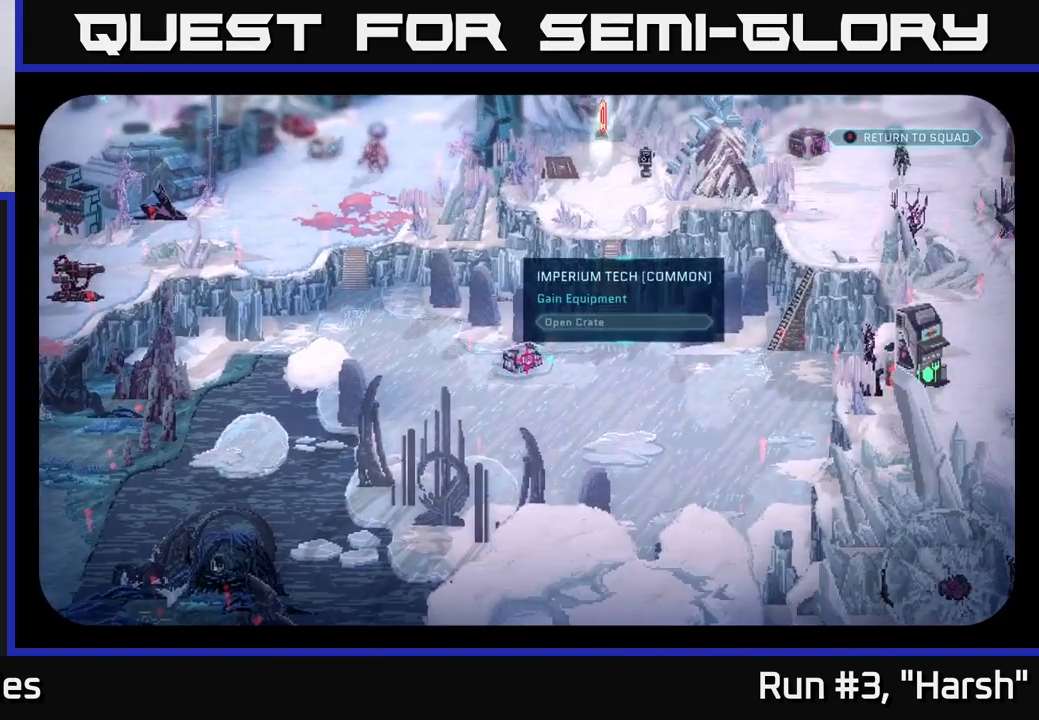
{"buttons": [], "left_stick": "center", "right_stick": "center", "events": [[300, "right_stick", "right"], [433, "right_stick", "center"]]}
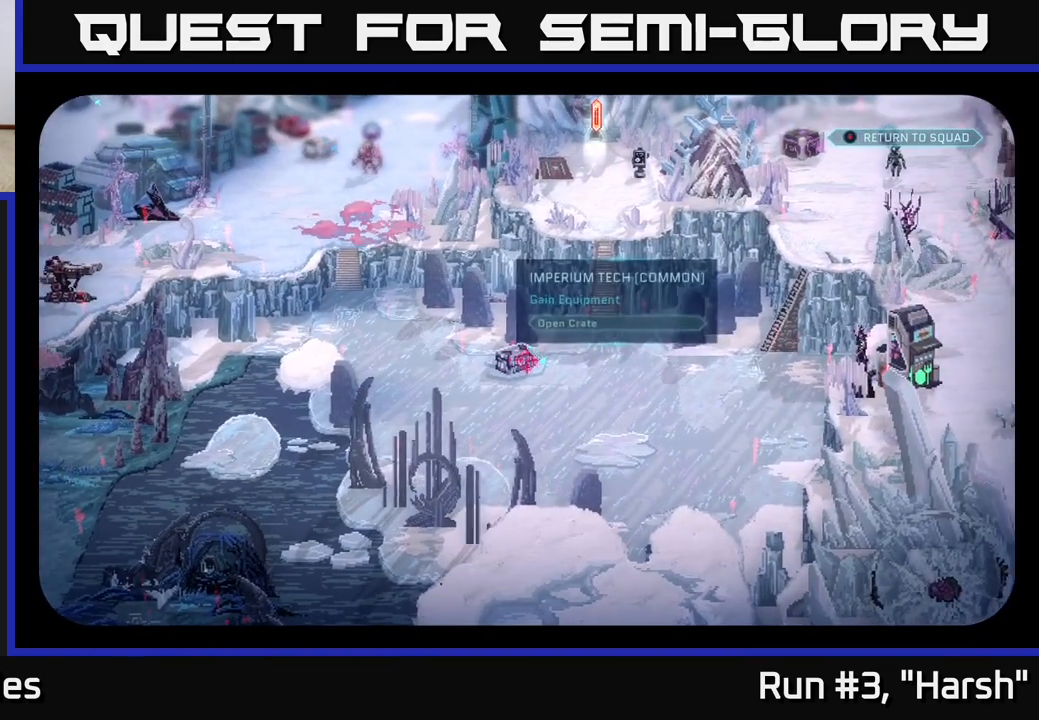
{"buttons": [], "left_stick": "center", "right_stick": "center", "events": [[83, "right_stick", "down-right"], [200, "right_stick", "center"]]}
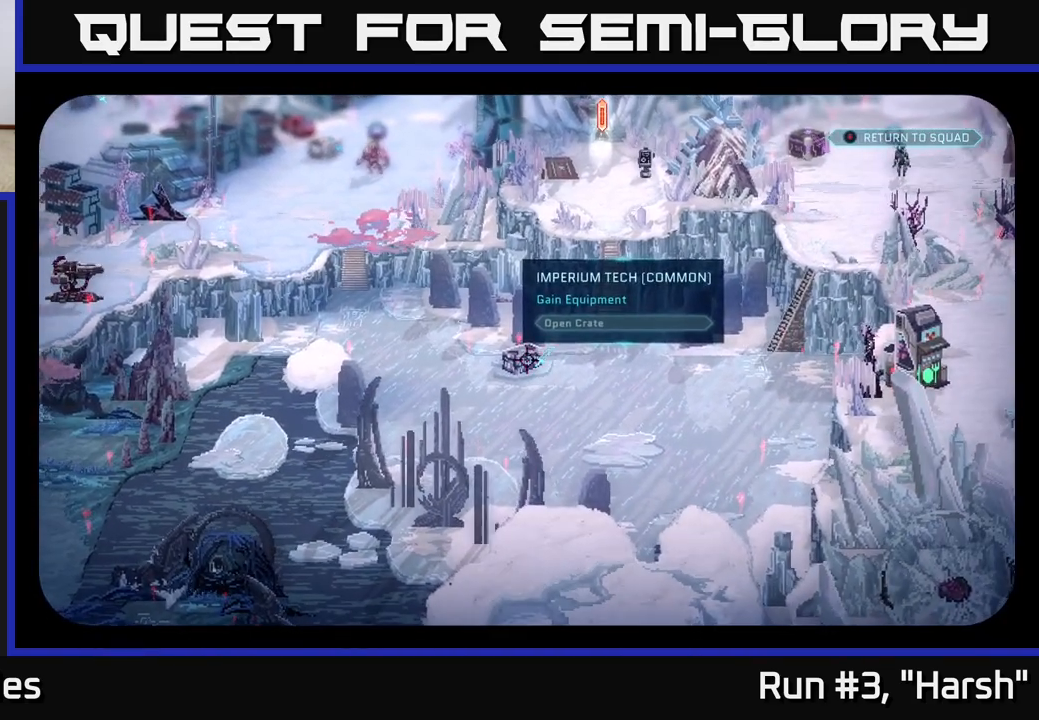
{"buttons": [], "left_stick": "center", "right_stick": "right", "events": [[283, "right_stick", "right"]]}
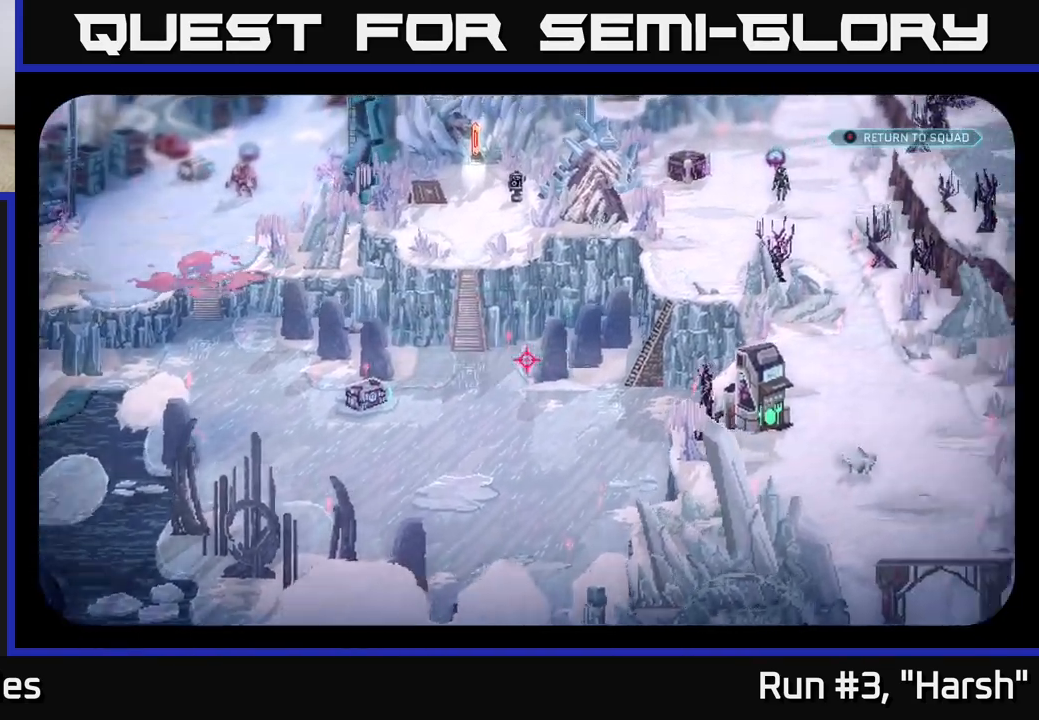
{"buttons": [], "left_stick": "center", "right_stick": "center", "events": [[217, "right_stick", "up-right"], [417, "right_stick", "center"]]}
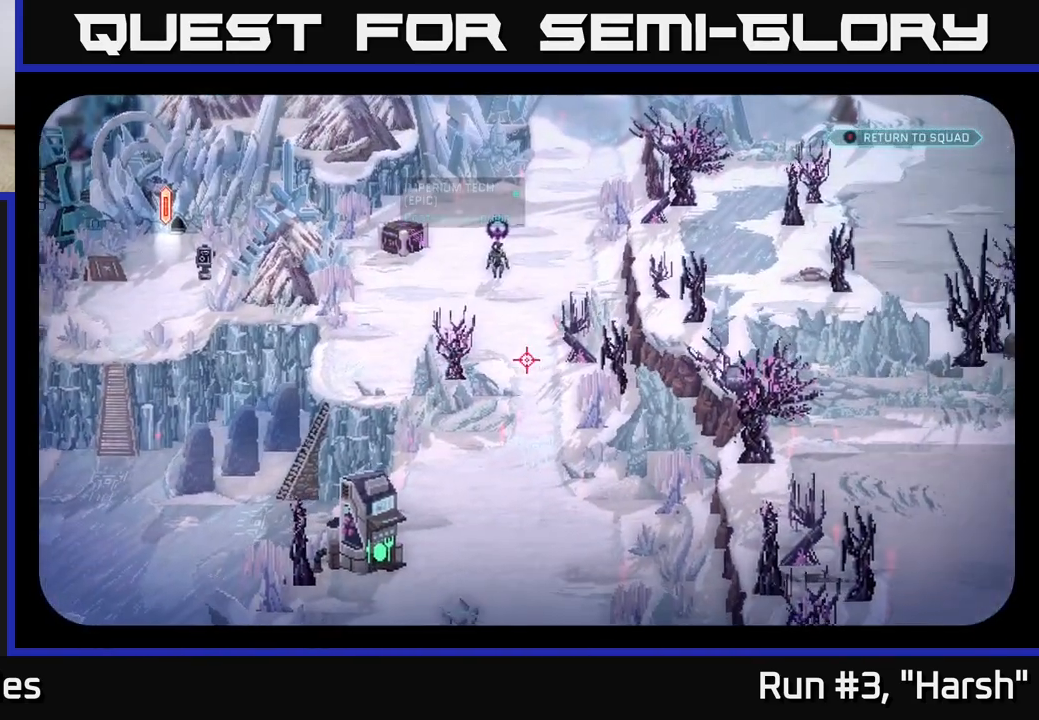
{"buttons": [], "left_stick": "center", "right_stick": "up", "events": [[333, "right_stick", "up"]]}
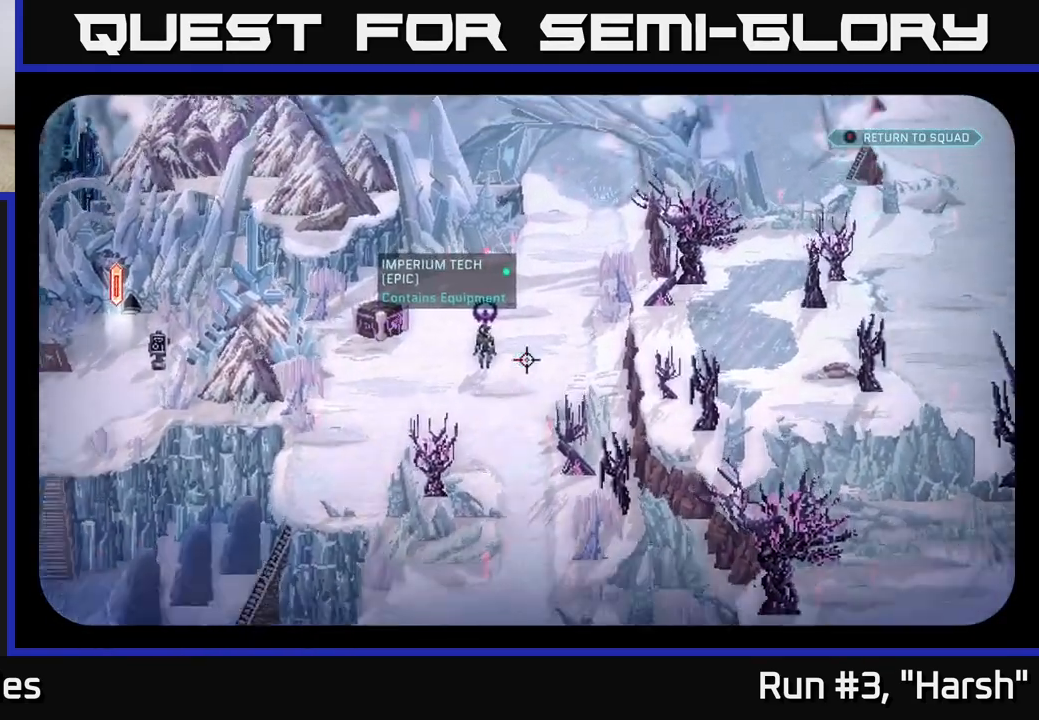
{"buttons": [], "left_stick": "center", "right_stick": "center", "events": [[83, "right_stick", "center"], [250, "right_stick", "left"], [367, "right_stick", "center"]]}